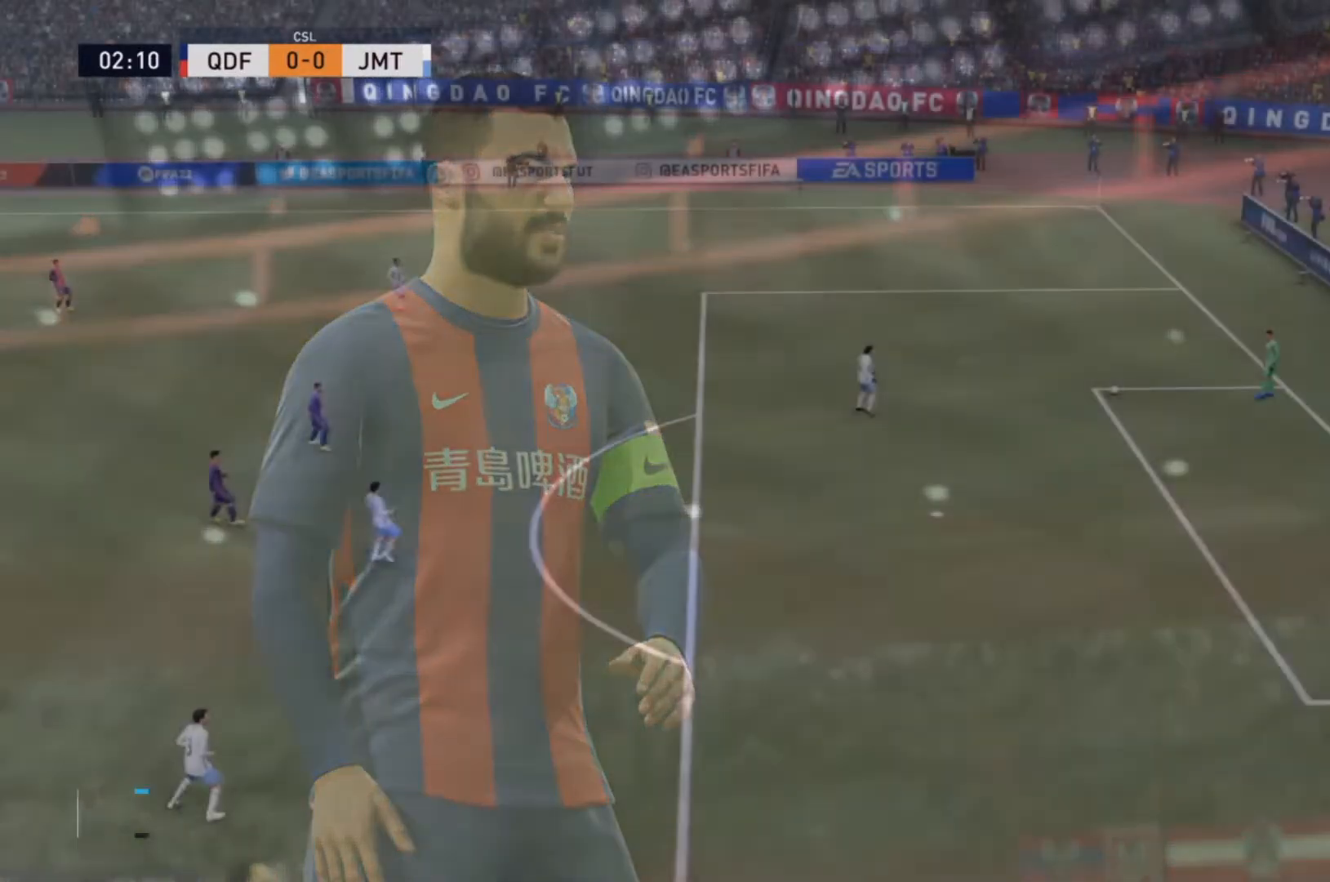
Gameplay with a controller (PlayStation layout); each line is a JSON object with the inputs held at the frame after it. "events" lists button and stick changes between this image and that frame as [ms after this image, input, new state], when the widget could be followed in between. Not read: L3 R3.
{"buttons": [], "left_stick": "center", "right_stick": "center", "events": []}
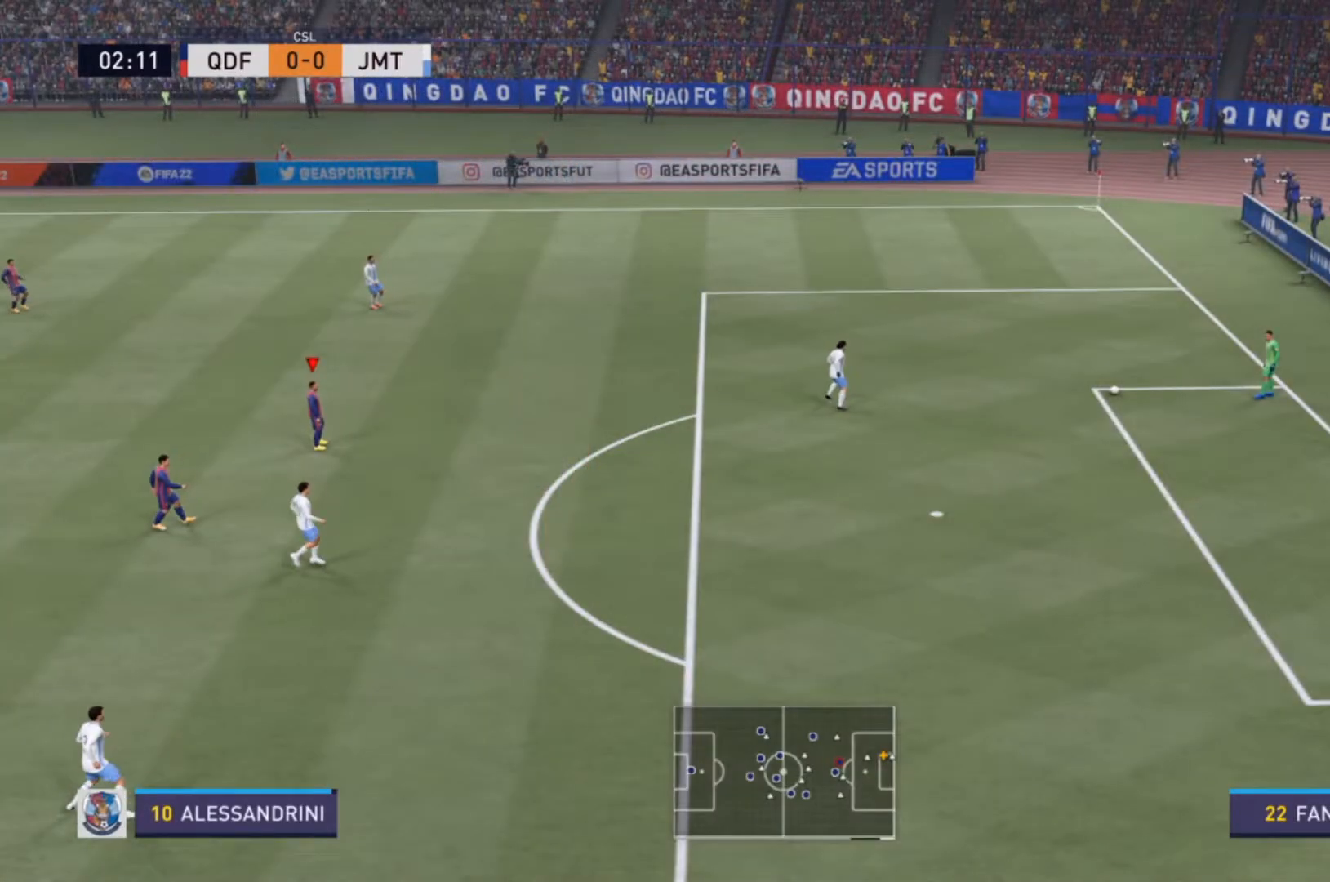
{"buttons": [], "left_stick": "up", "right_stick": "center", "events": [[267, "left_stick", "right"], [333, "left_stick", "up-right"], [467, "left_stick", "up"]]}
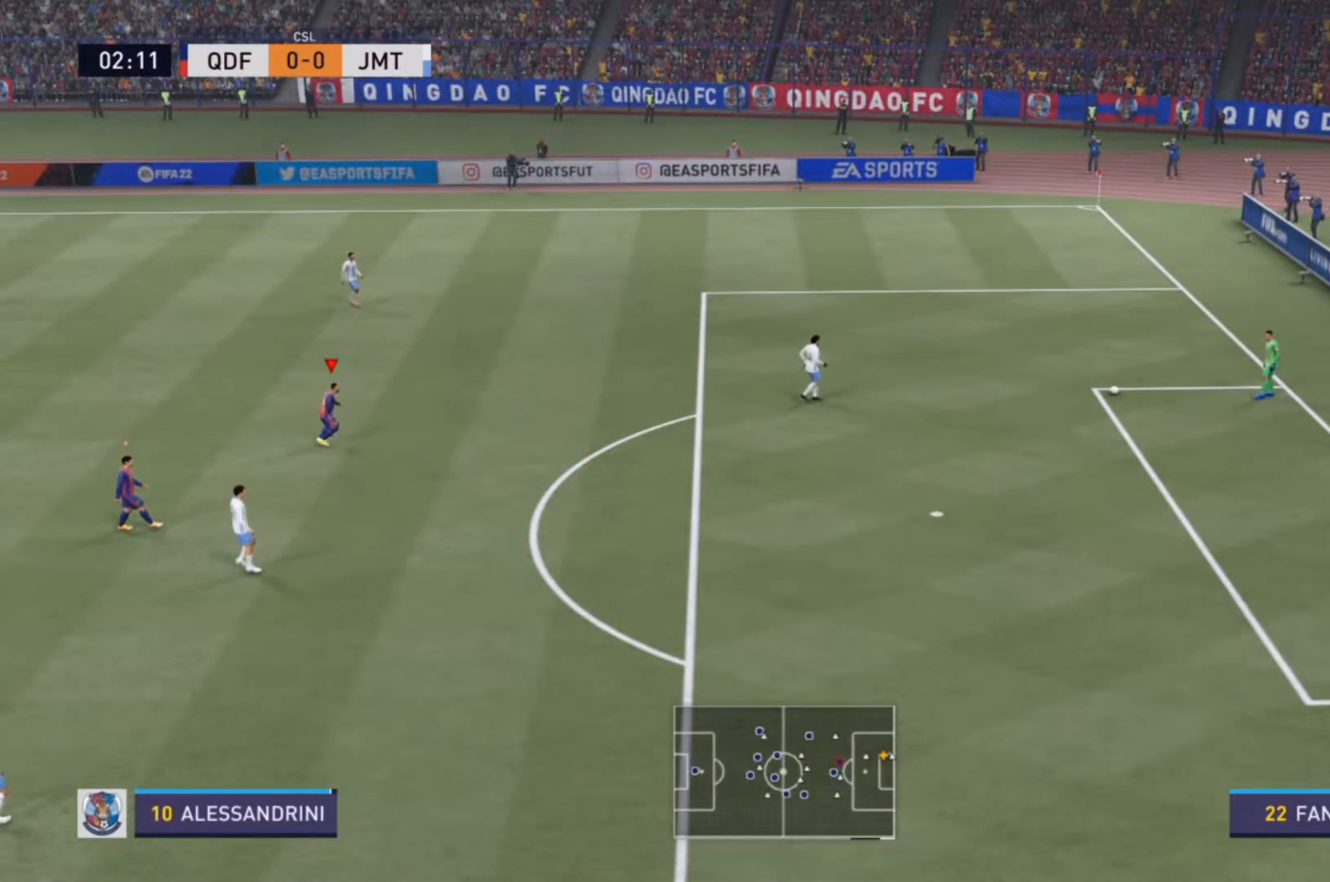
{"buttons": [], "left_stick": "up-right", "right_stick": "center", "events": [[233, "left_stick", "up-right"]]}
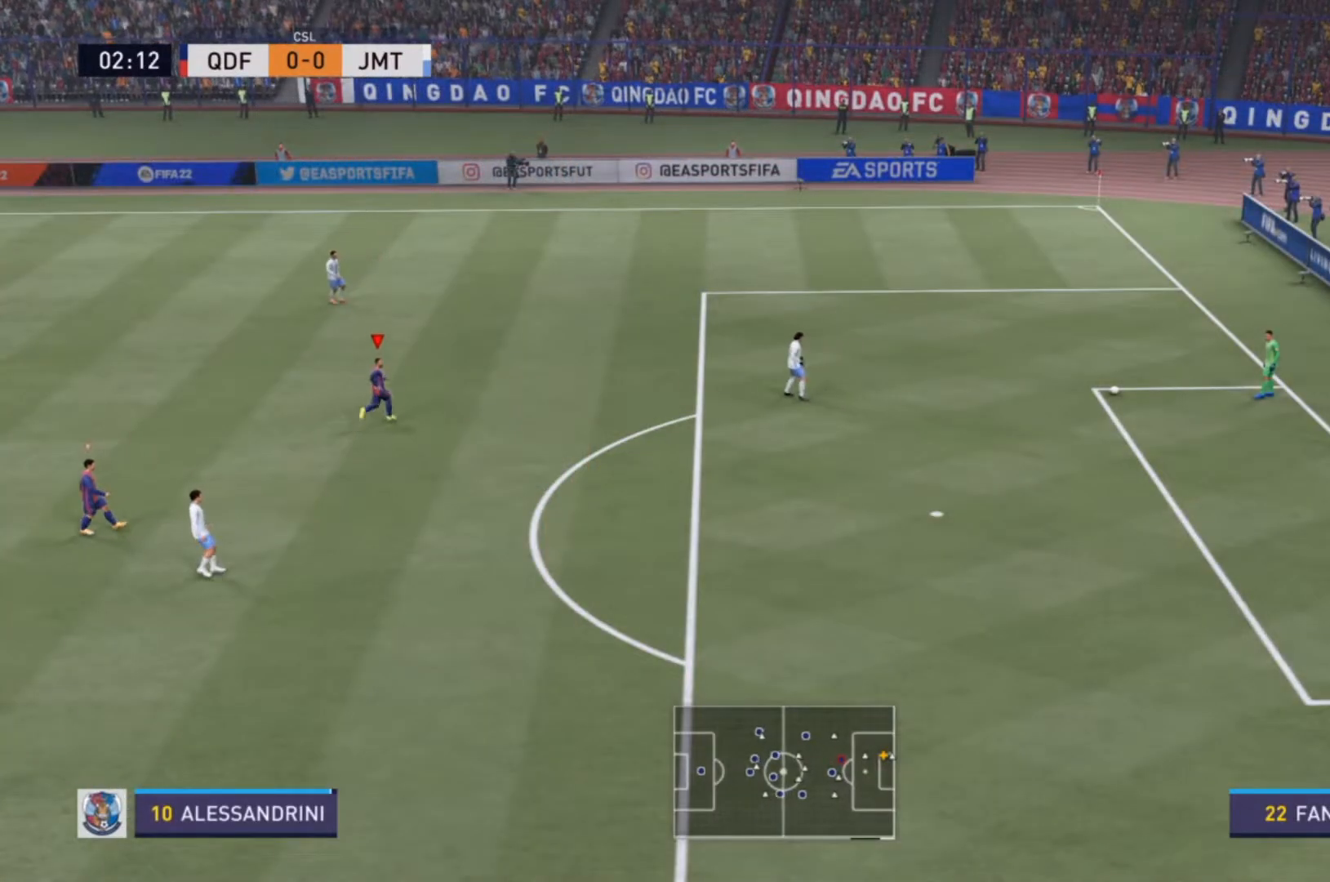
{"buttons": [], "left_stick": "right", "right_stick": "center", "events": [[500, "left_stick", "right"]]}
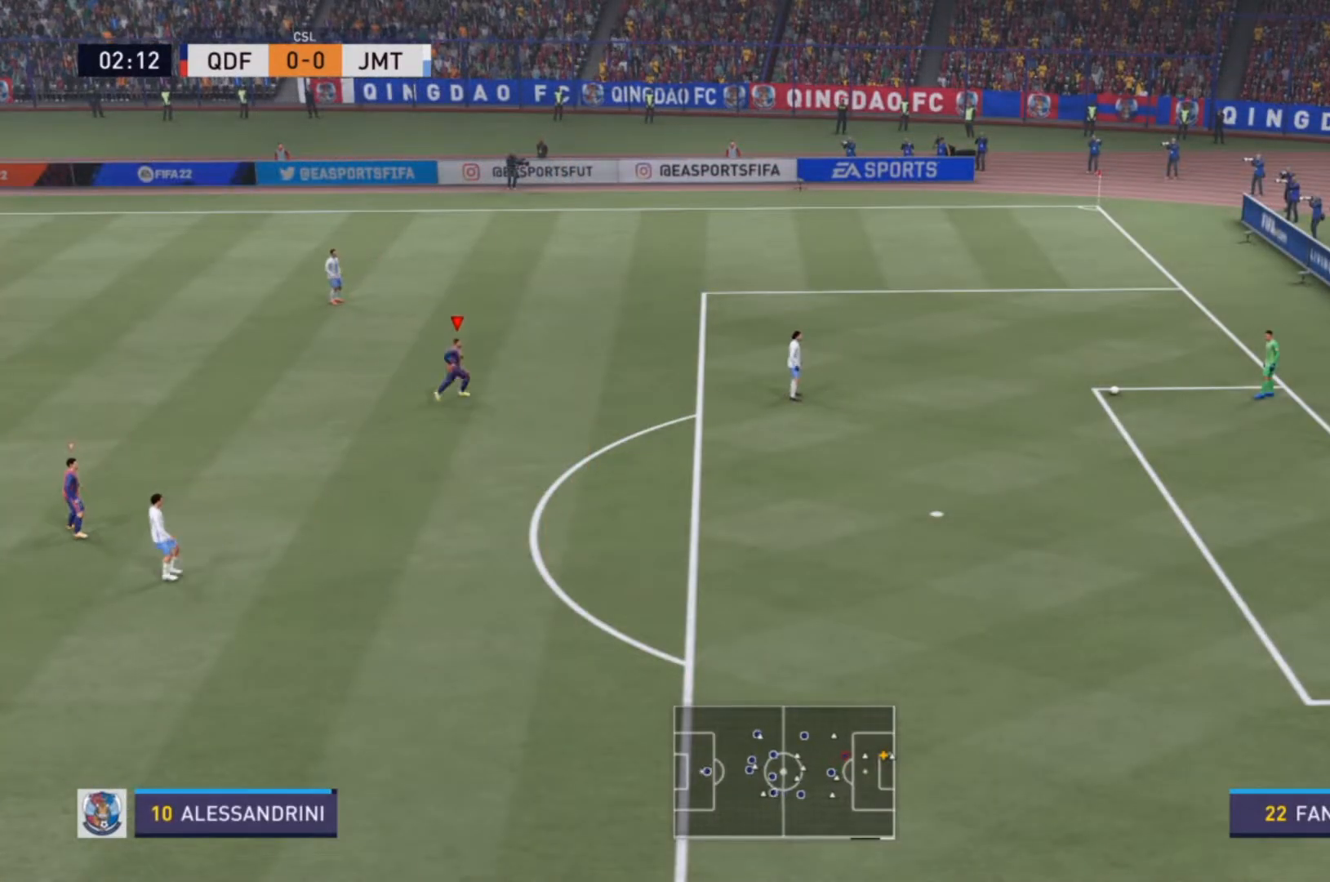
{"buttons": [], "left_stick": "right", "right_stick": "center", "events": []}
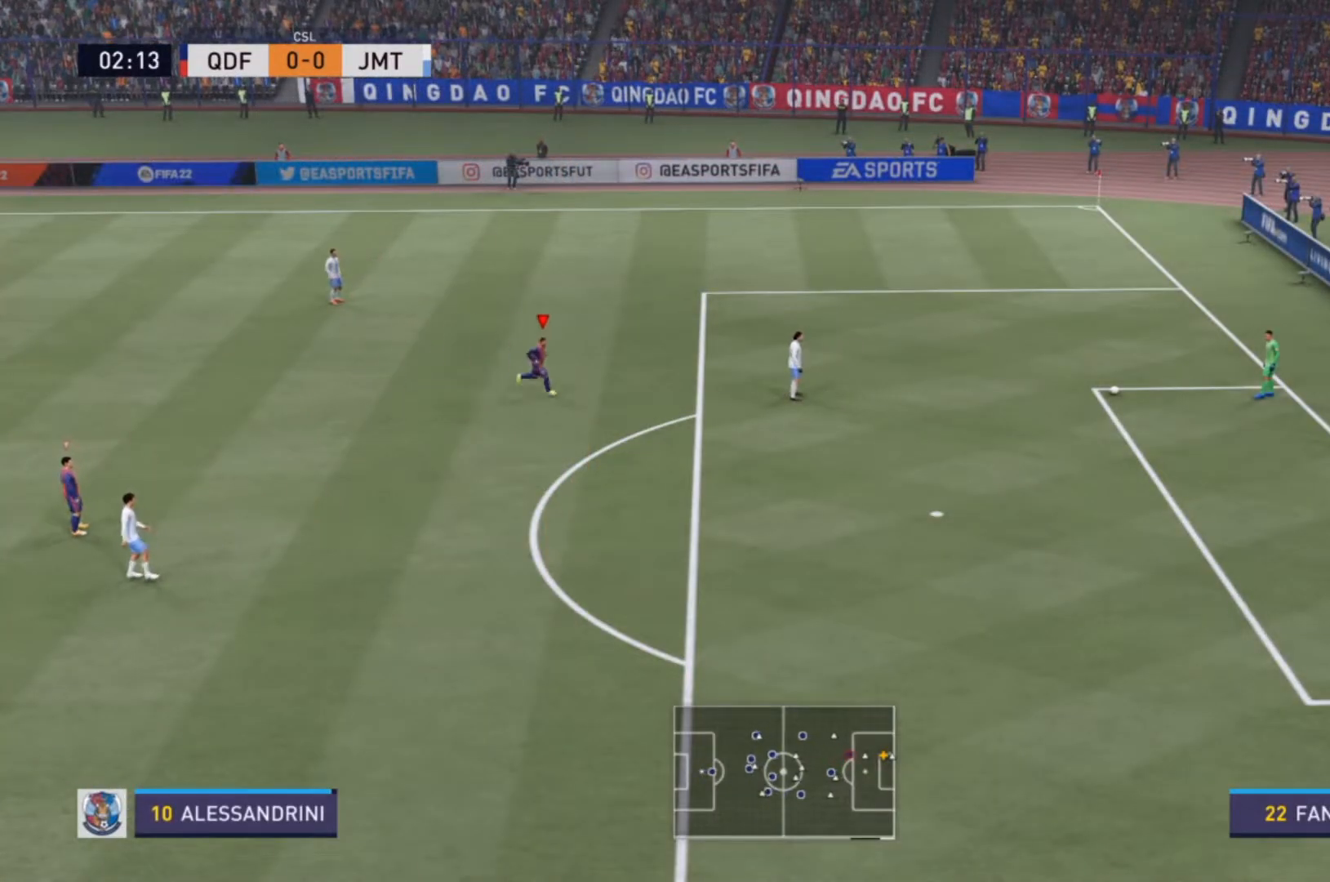
{"buttons": [], "left_stick": "center", "right_stick": "center", "events": [[300, "left_stick", "center"]]}
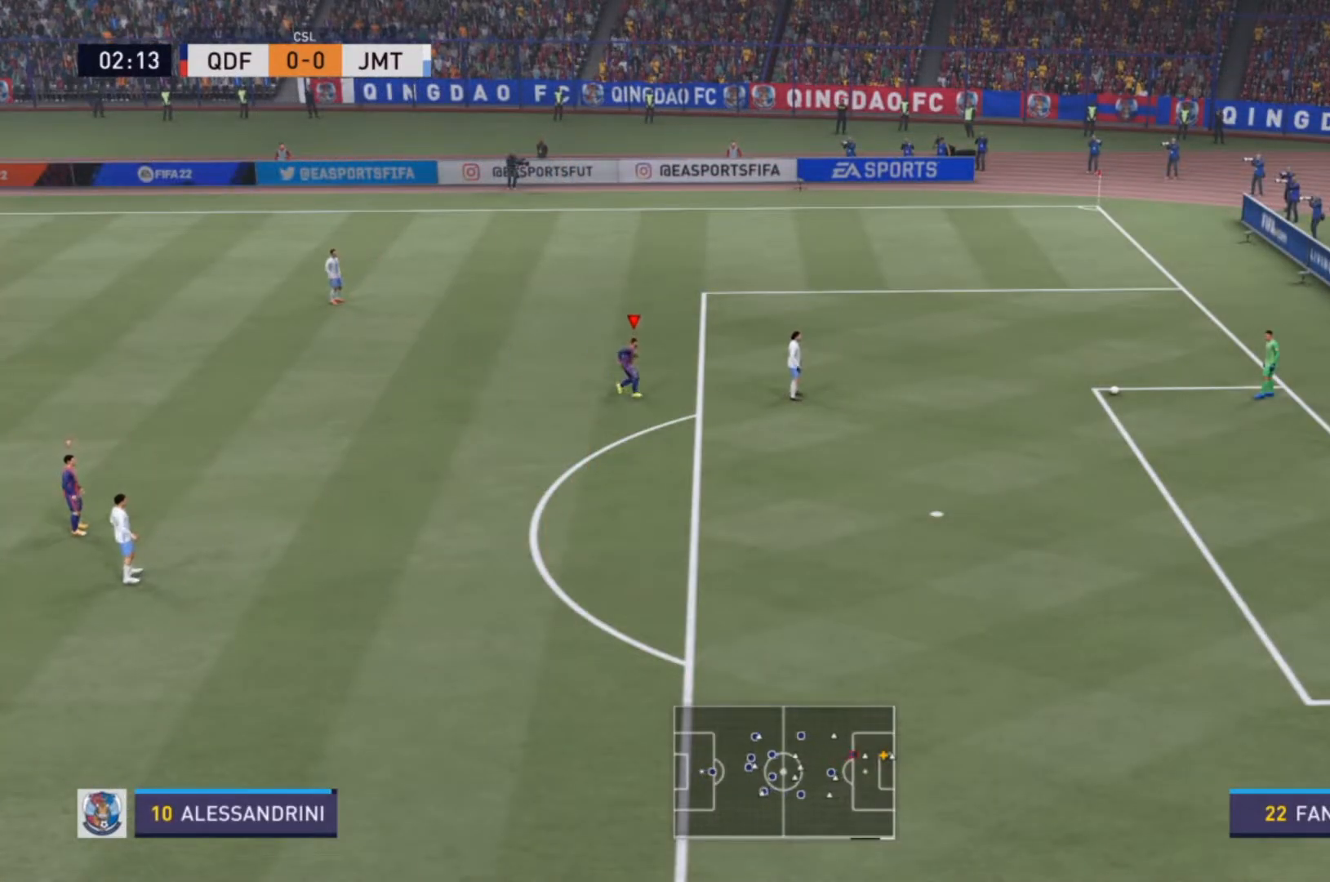
{"buttons": [], "left_stick": "center", "right_stick": "center", "events": []}
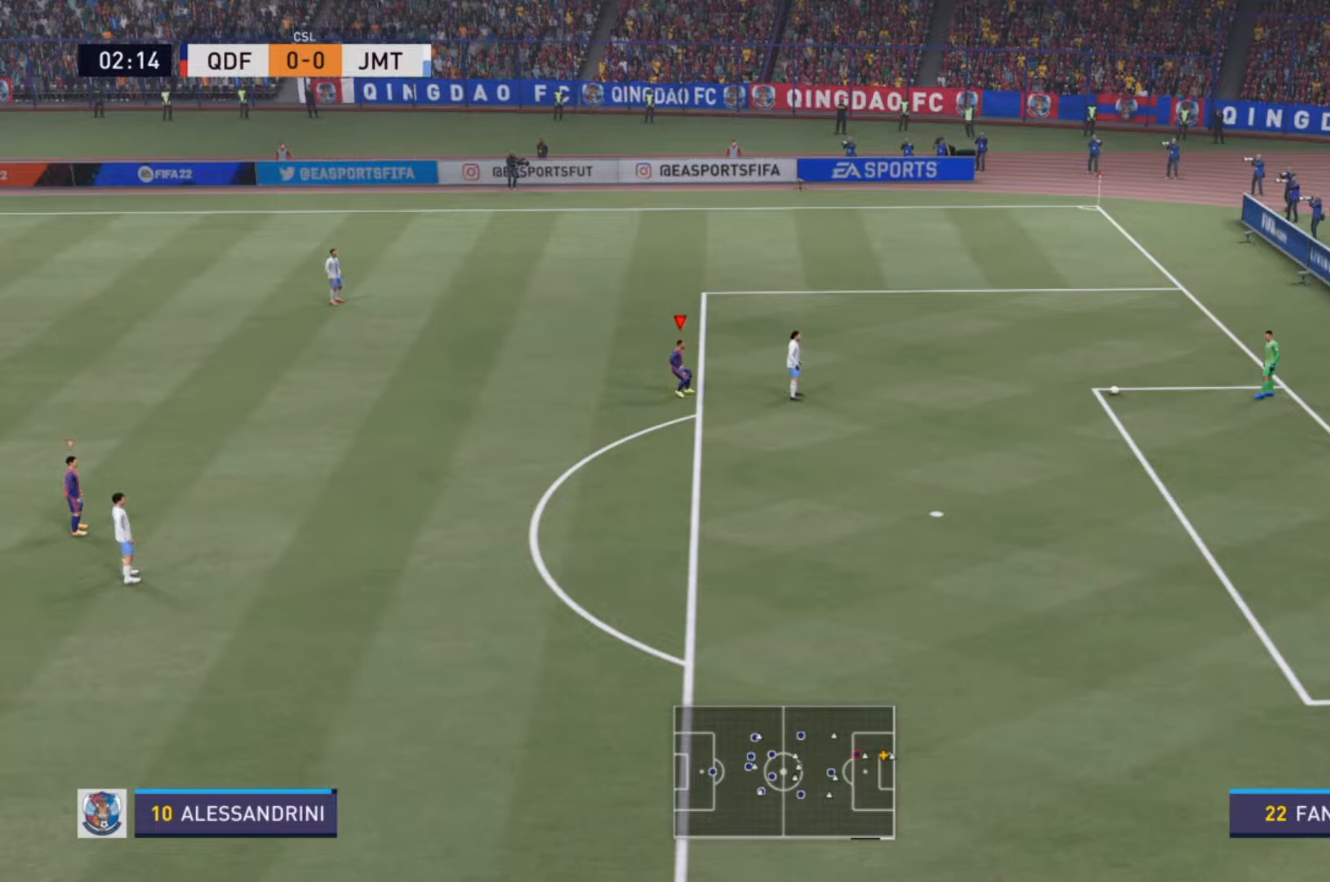
{"buttons": [], "left_stick": "center", "right_stick": "center", "events": []}
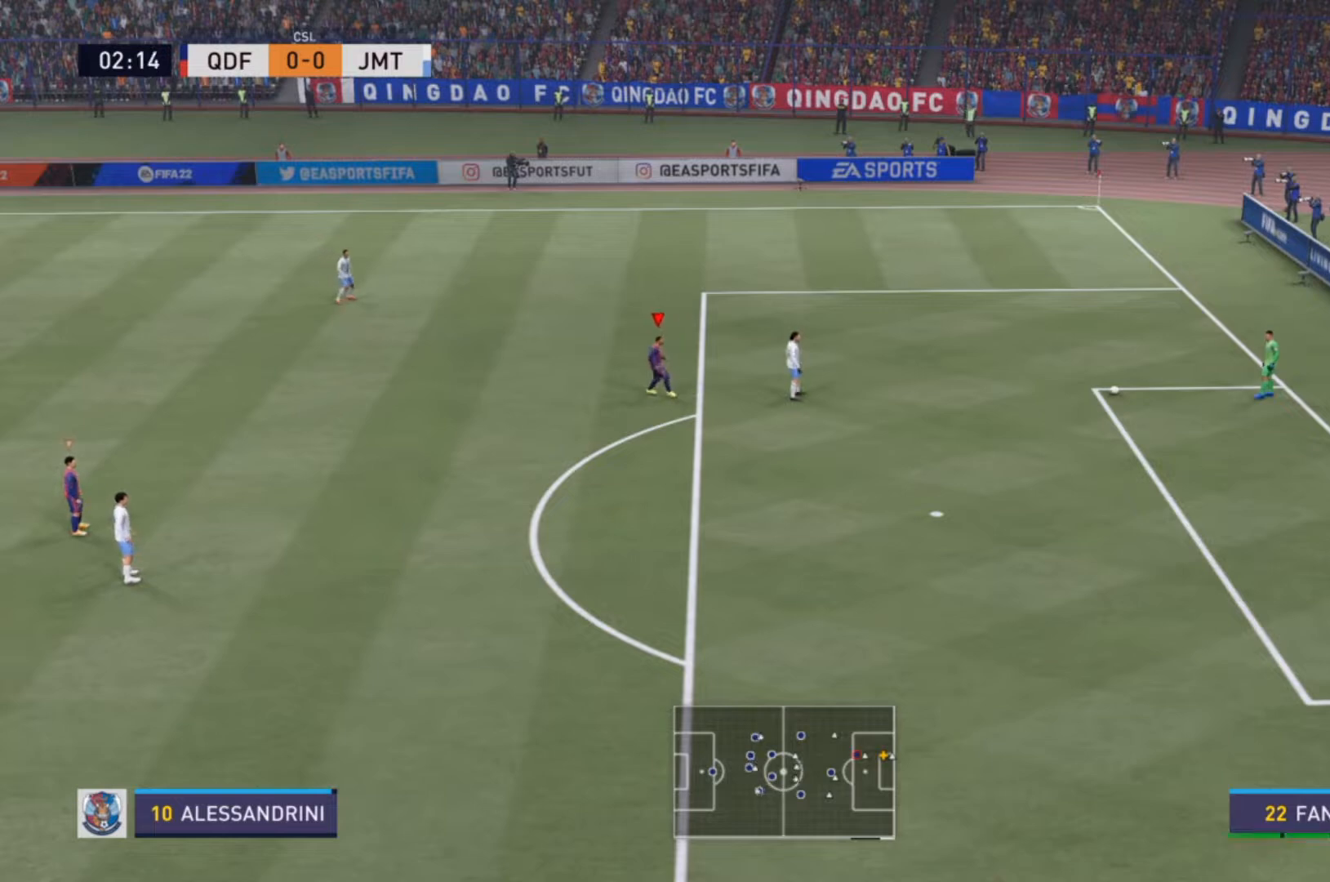
{"buttons": [], "left_stick": "center", "right_stick": "center", "events": [[167, "left_stick", "right"], [367, "left_stick", "center"]]}
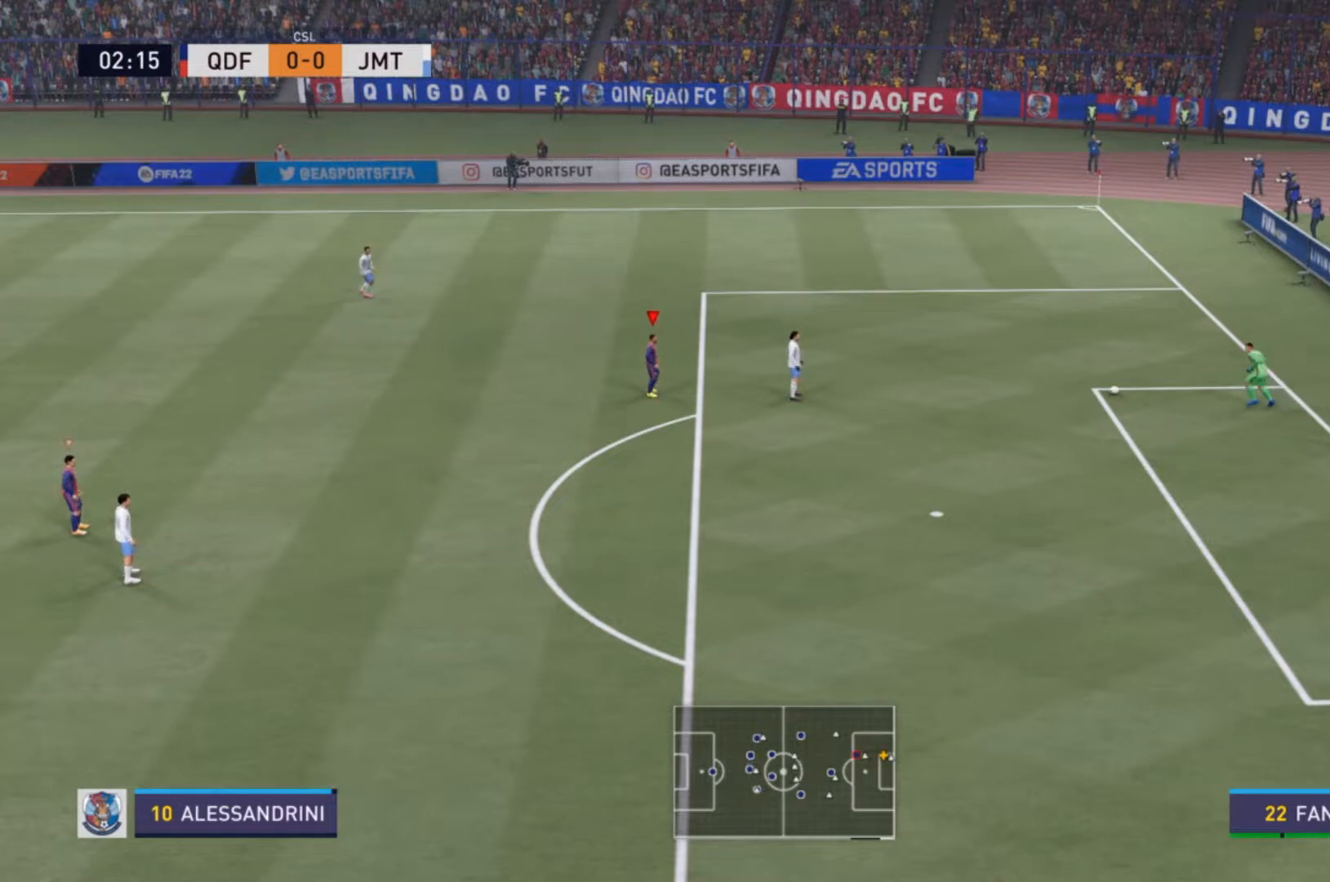
{"buttons": [], "left_stick": "up", "right_stick": "center", "events": [[433, "left_stick", "up"]]}
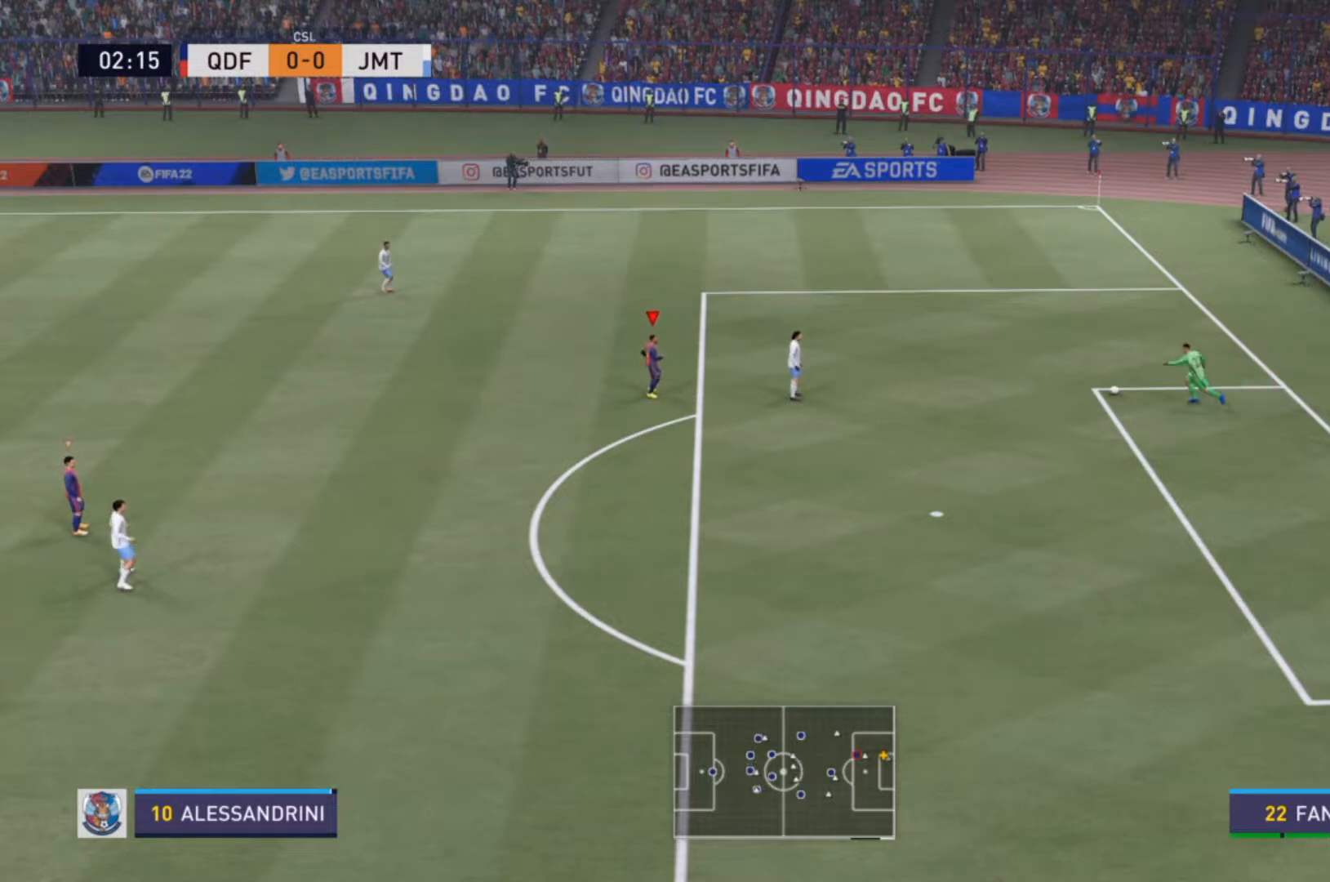
{"buttons": [], "left_stick": "center", "right_stick": "center", "events": [[200, "left_stick", "center"]]}
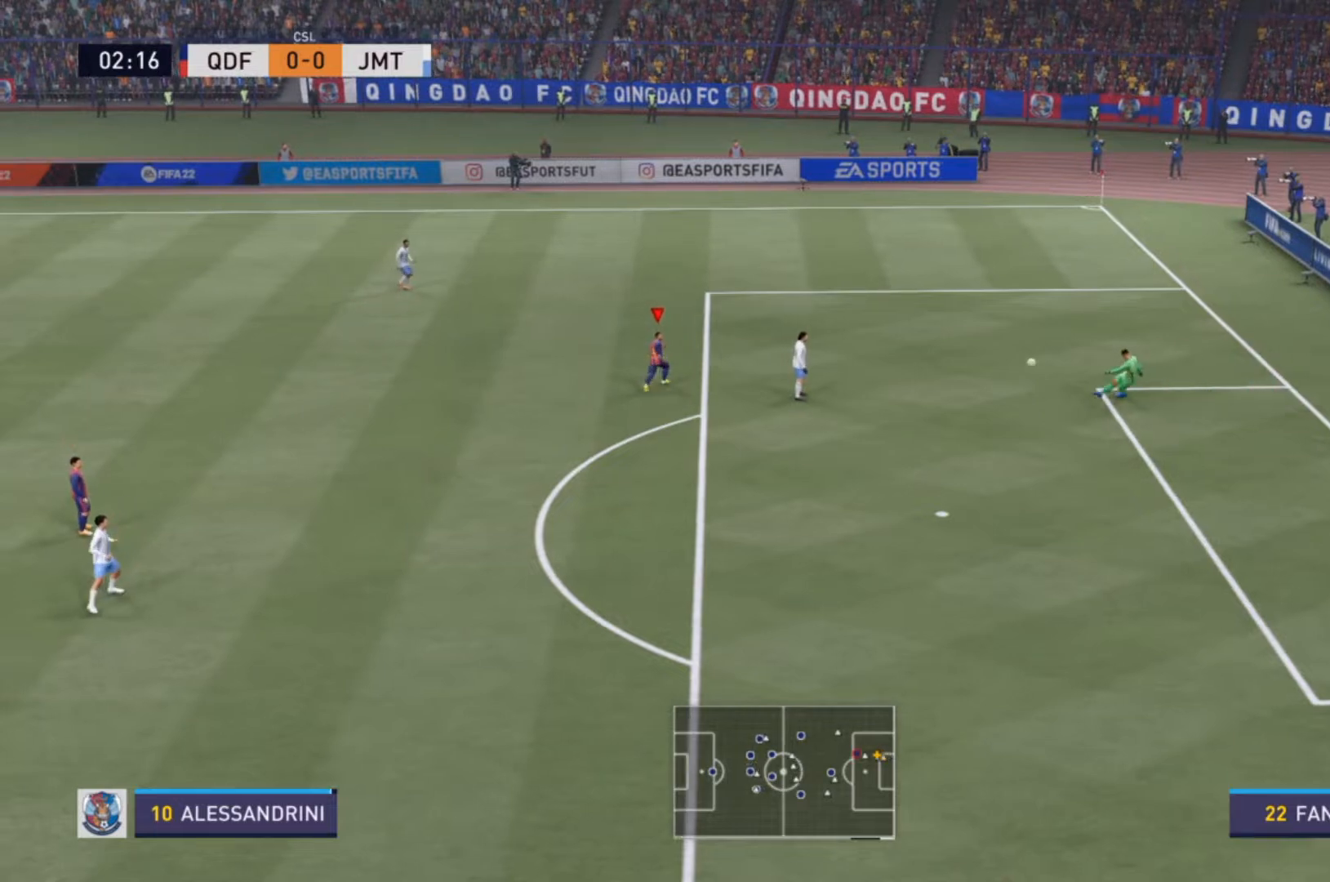
{"buttons": [], "left_stick": "center", "right_stick": "center", "events": [[133, "left_stick", "down-left"], [400, "left_stick", "center"]]}
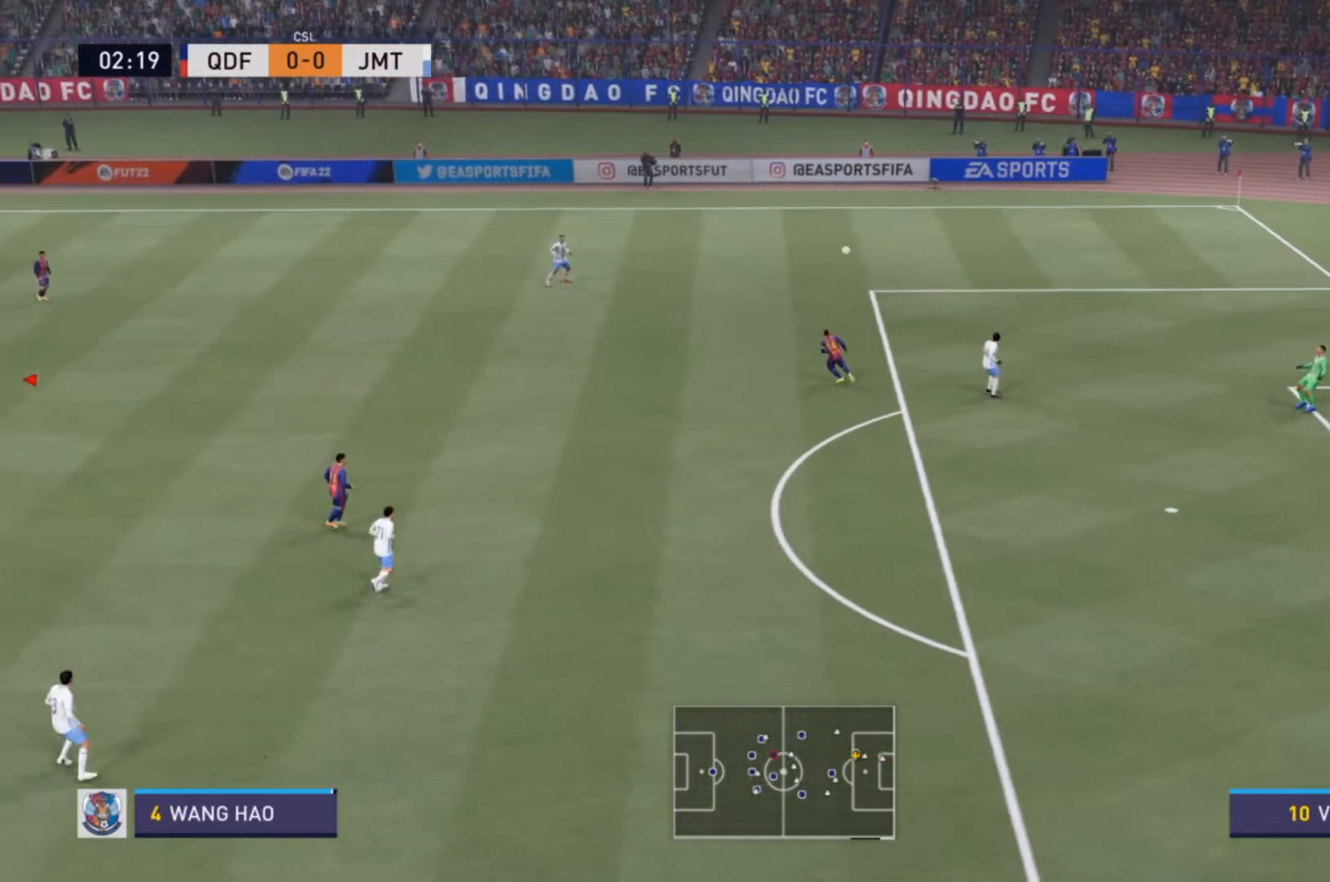
{"buttons": [], "left_stick": "right", "right_stick": "center", "events": [[267, "left_stick", "right"]]}
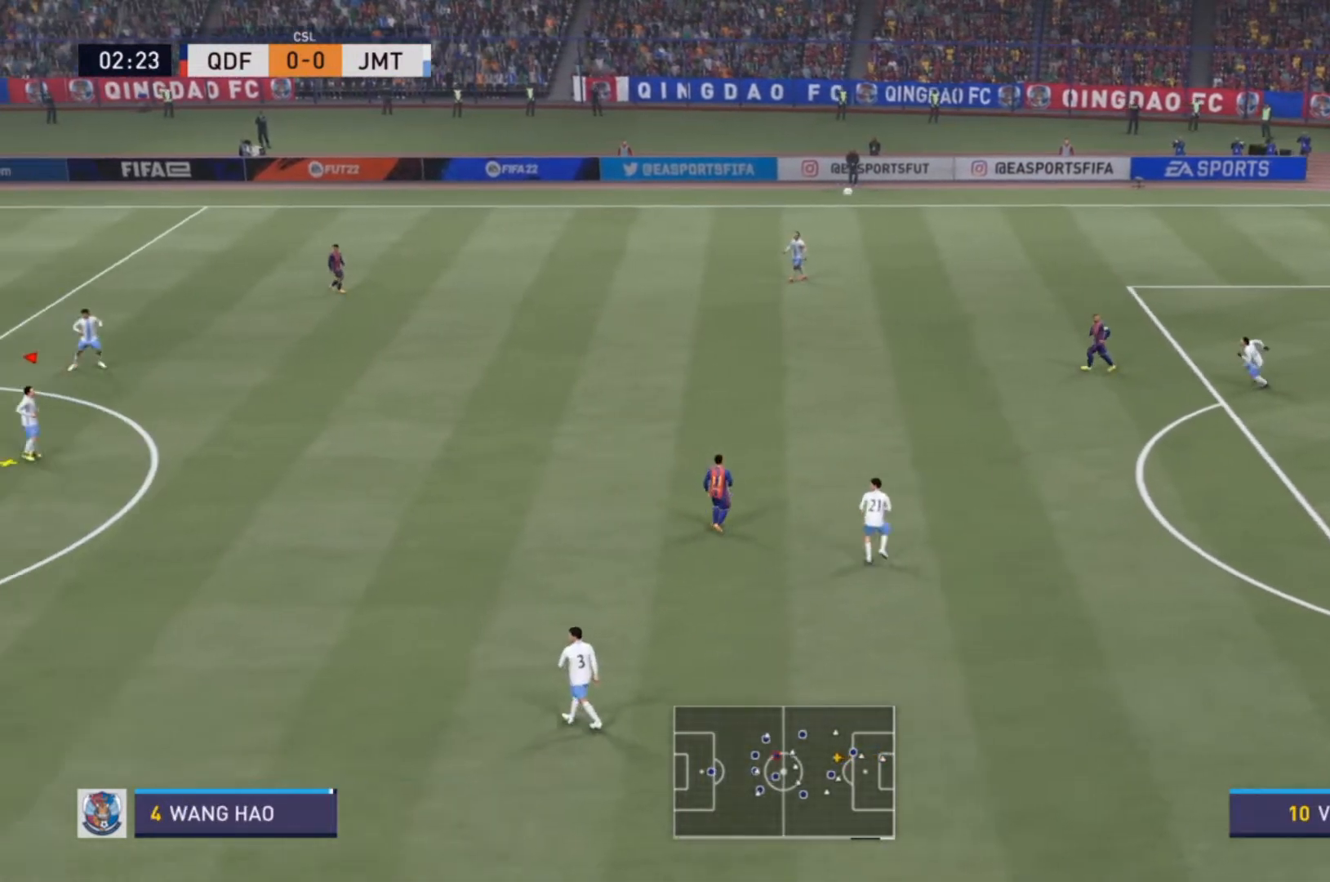
{"buttons": ["CROSS"], "left_stick": "right", "right_stick": "center", "events": [[400, "CROSS", "down"]]}
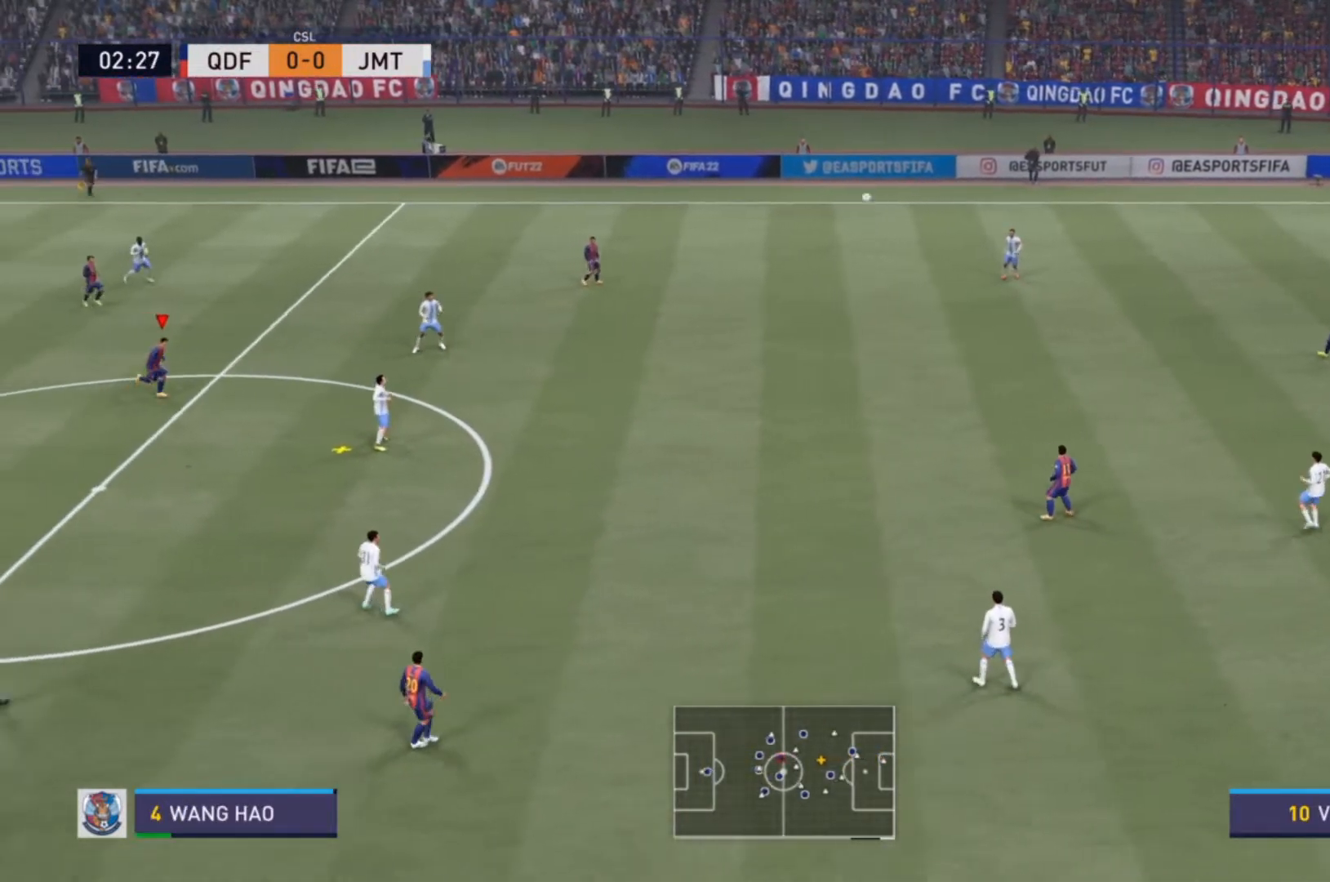
{"buttons": ["CROSS"], "left_stick": "right", "right_stick": "center", "events": []}
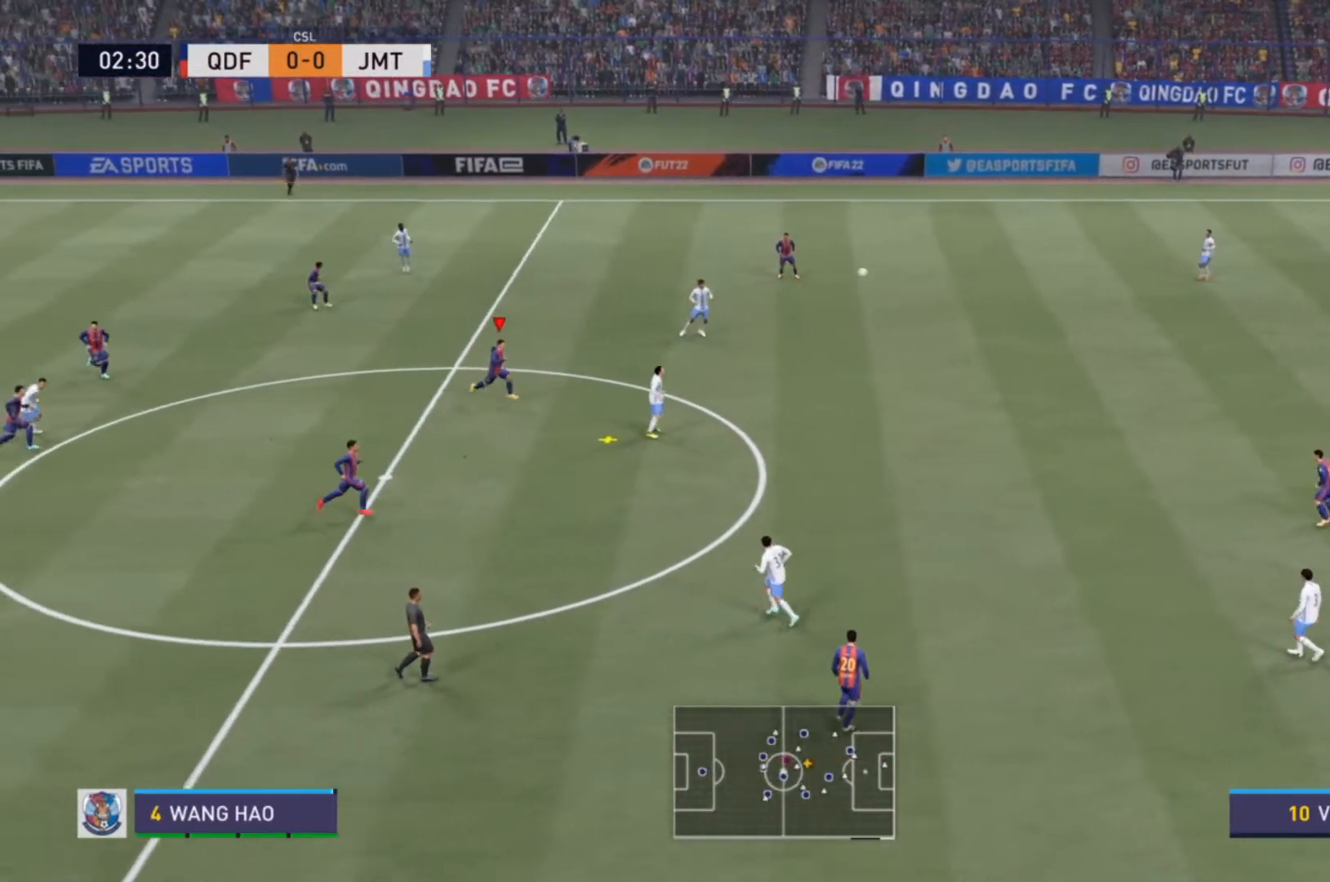
{"buttons": [], "left_stick": "down-right", "right_stick": "center", "events": [[67, "left_stick", "up-right"], [100, "CROSS", "up"], [267, "left_stick", "down-right"]]}